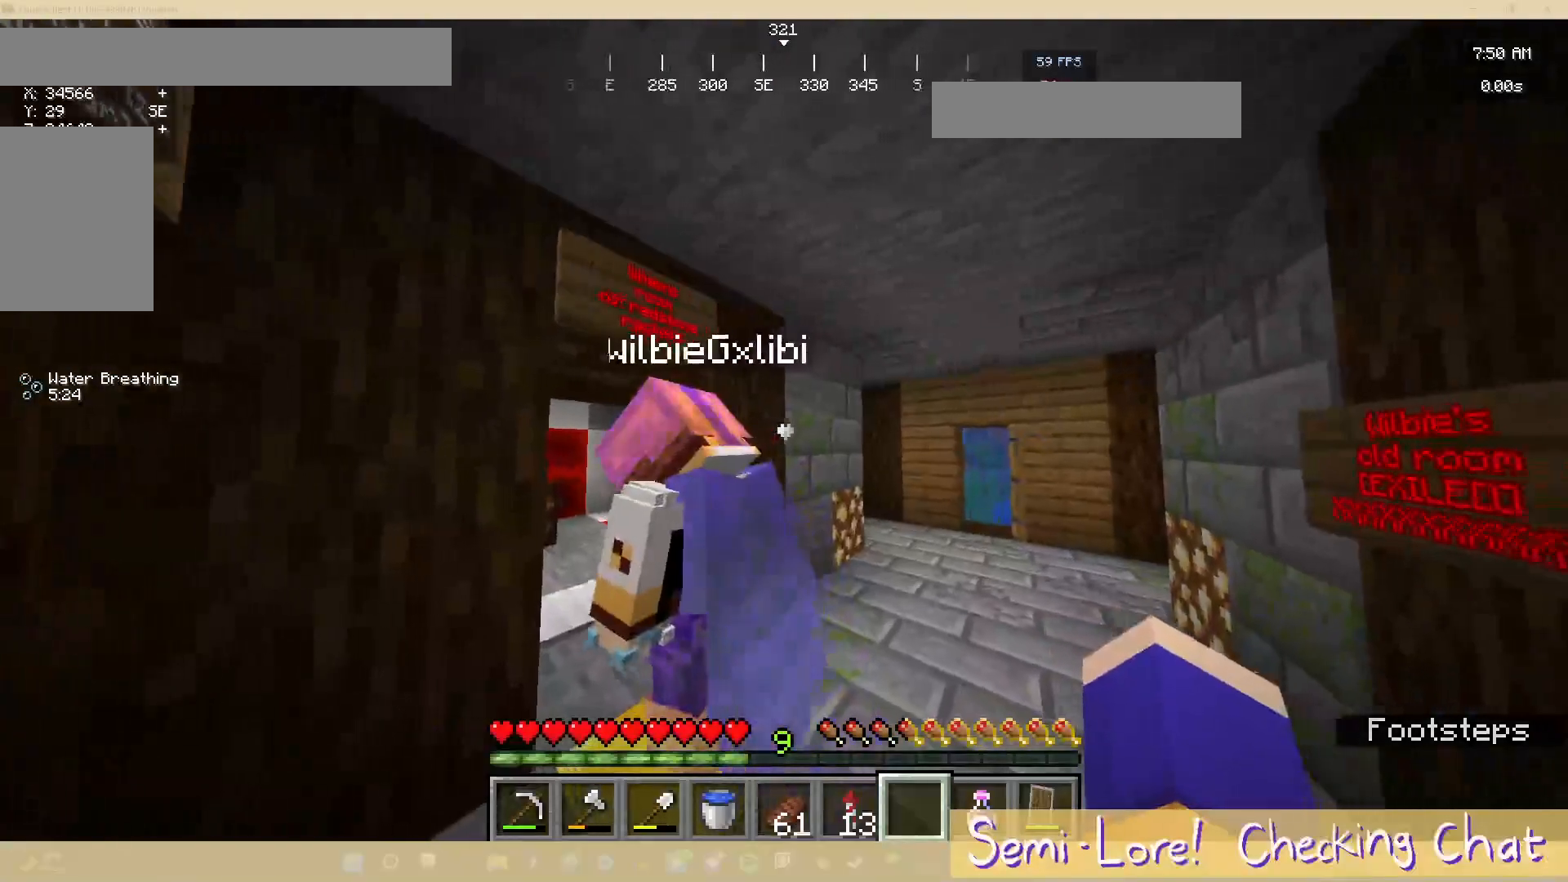
Gameplay with keyboard and mouse; each line is a JSON object with the keys and mouse buttons held at the frame after it. "events" lists presses ("down") and releases ("up") of "a", "d", "s", "w", "mouse_left" and "mouse_right" between this image and that frame as [ms after this image, input, new state], when the widget could be followed in between. "mouse_left", "mouse_right" = the "left", "right" buttons of the "mouse" list. No other keys are recorded. Fast repeated clicks can show as one long hold. Mouse movement is not recorded.
{"keys": ["d"], "mouse": [], "events": [[417, "d", "down"]]}
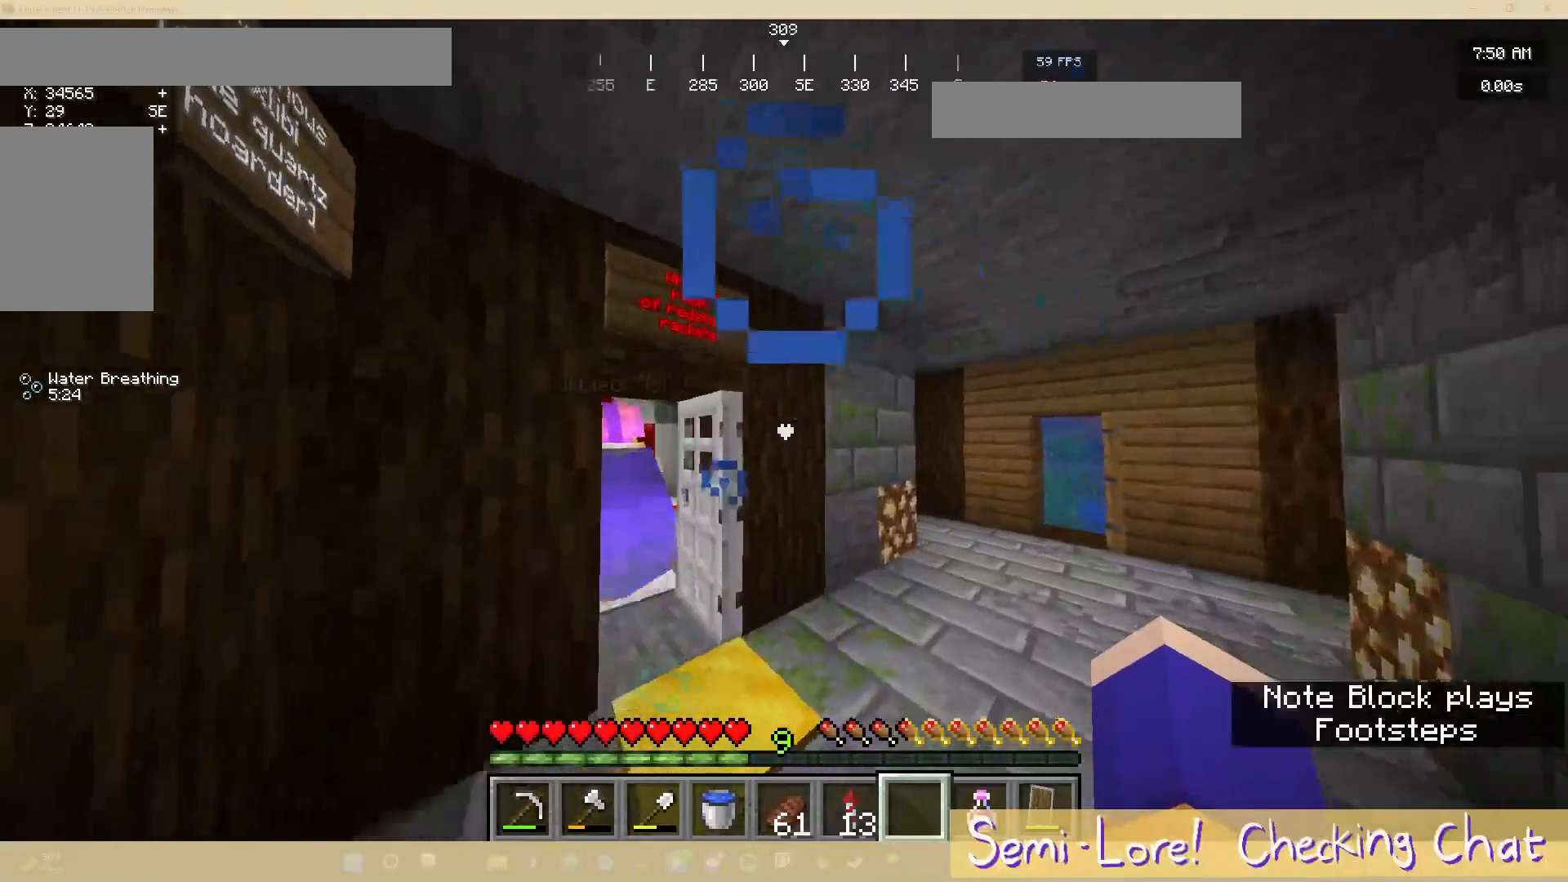
{"keys": ["d"], "mouse": [], "events": [[217, "d", "up"], [483, "d", "down"]]}
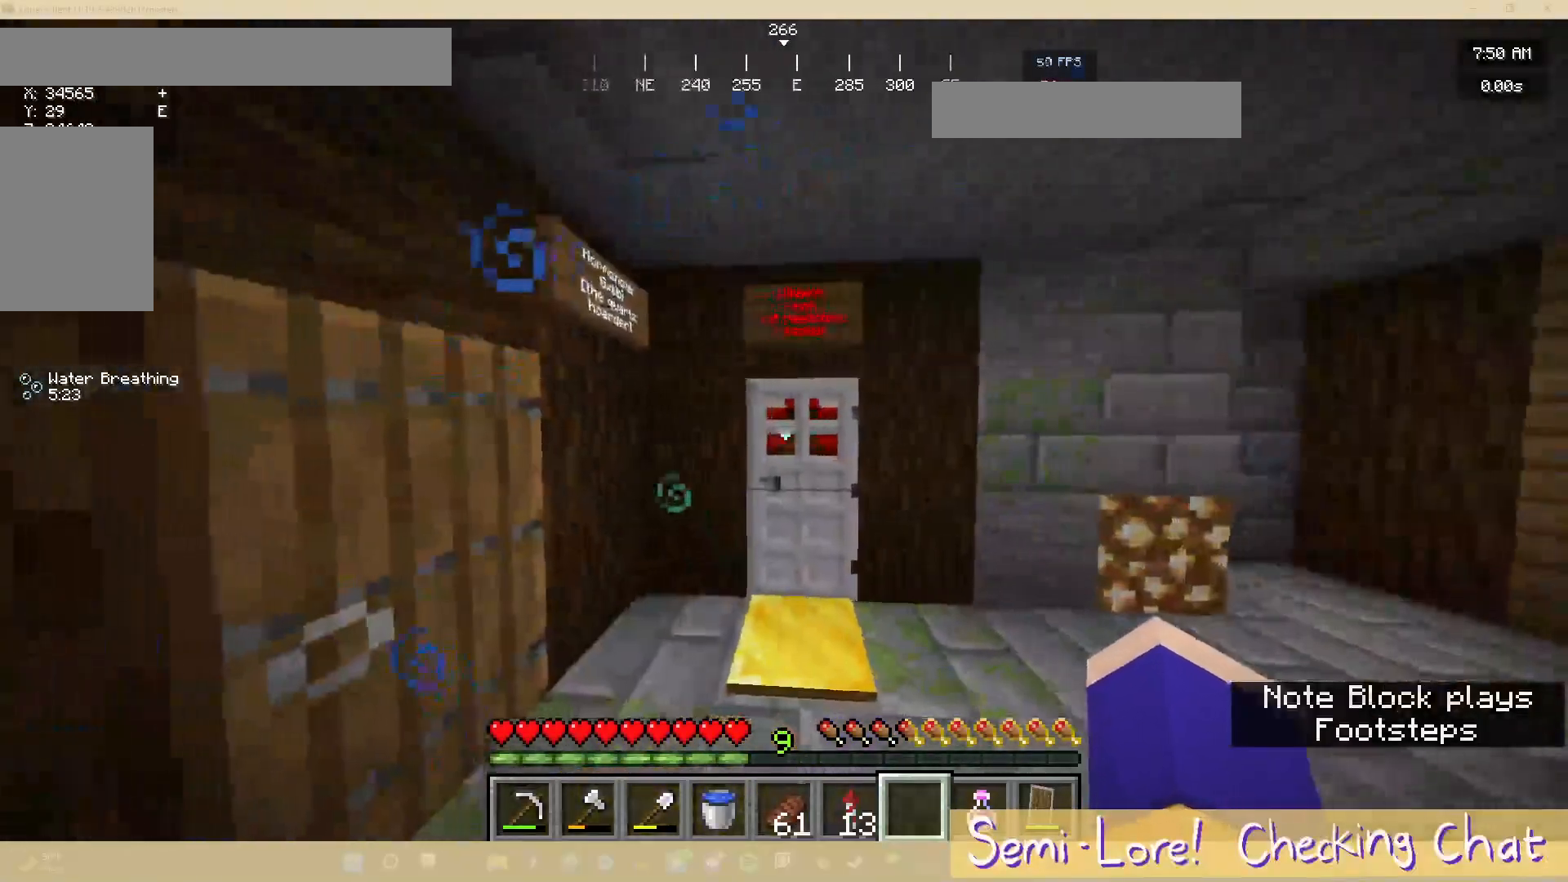
{"keys": [], "mouse": [], "events": [[133, "w", "down"], [217, "d", "up"], [333, "w", "up"]]}
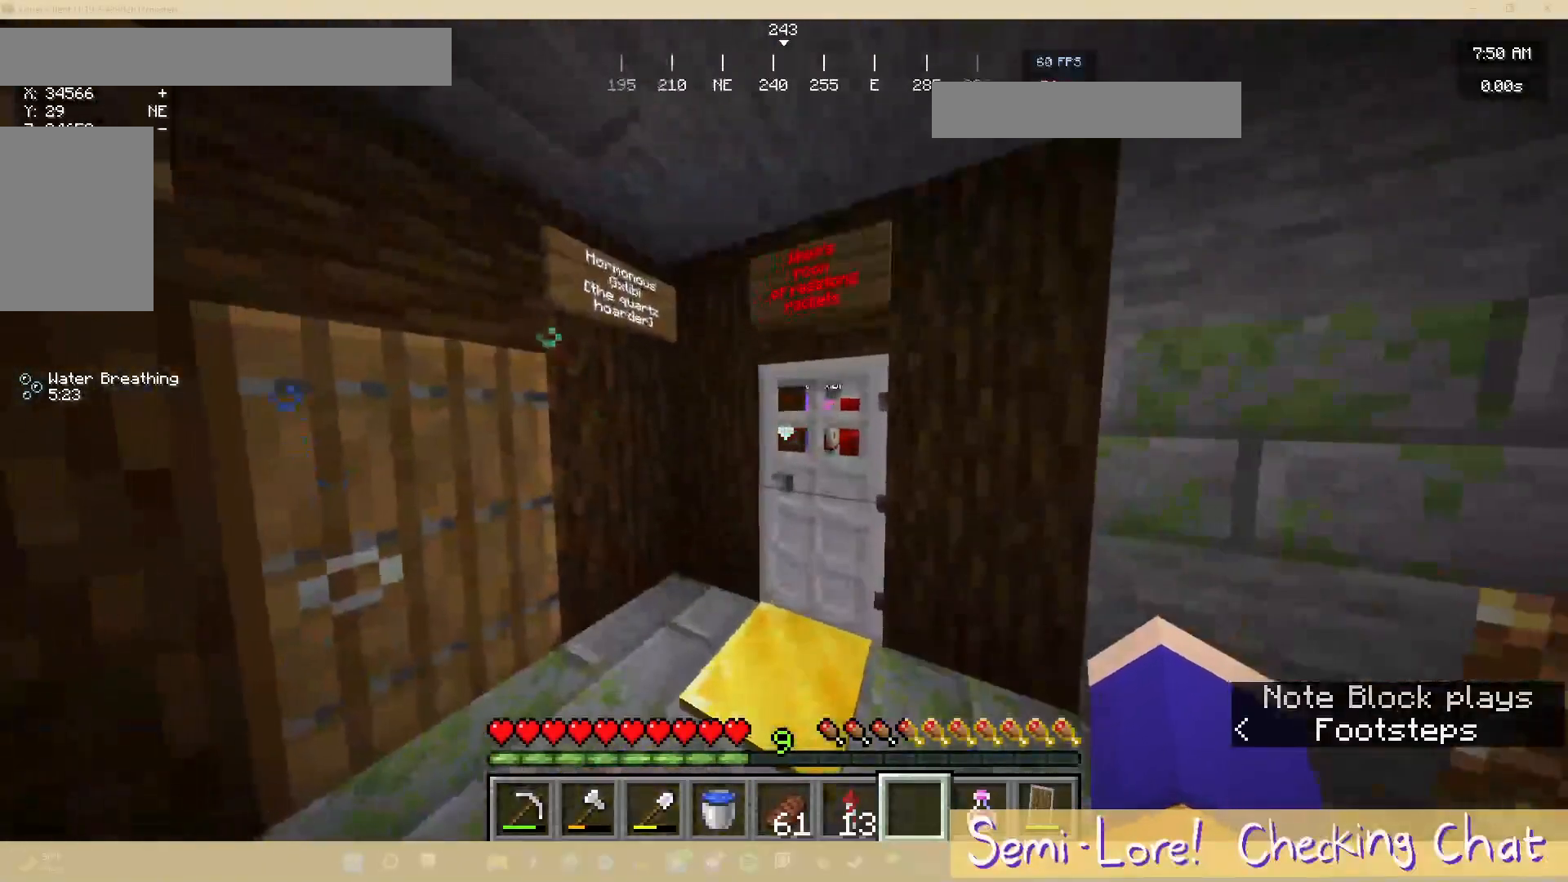
{"keys": ["w"], "mouse": [], "events": [[200, "w", "down"]]}
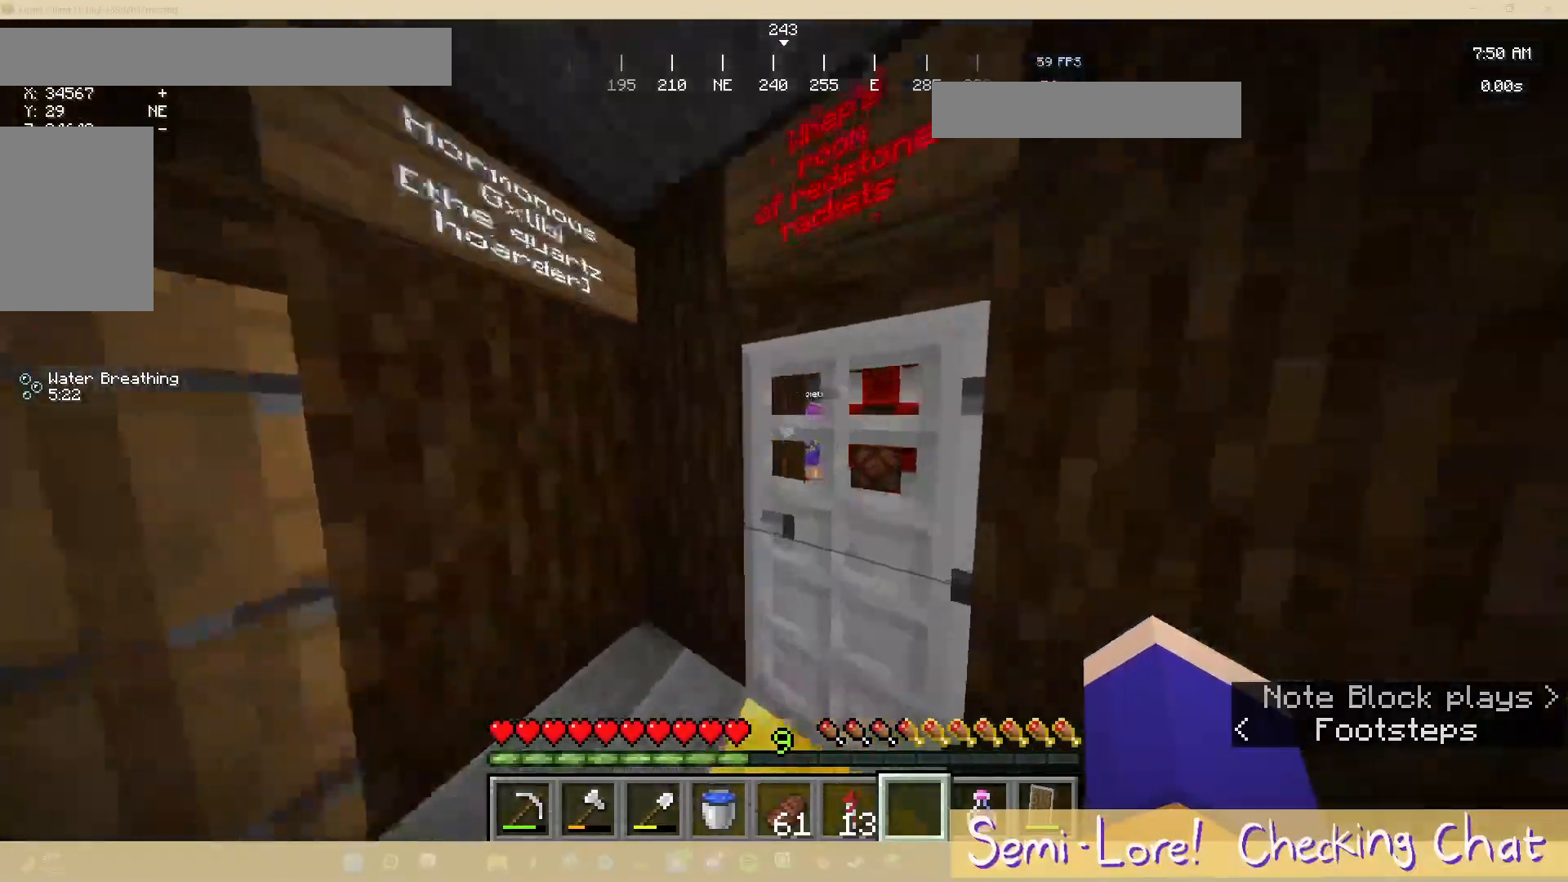
{"keys": [], "mouse": [], "events": [[17, "w", "up"]]}
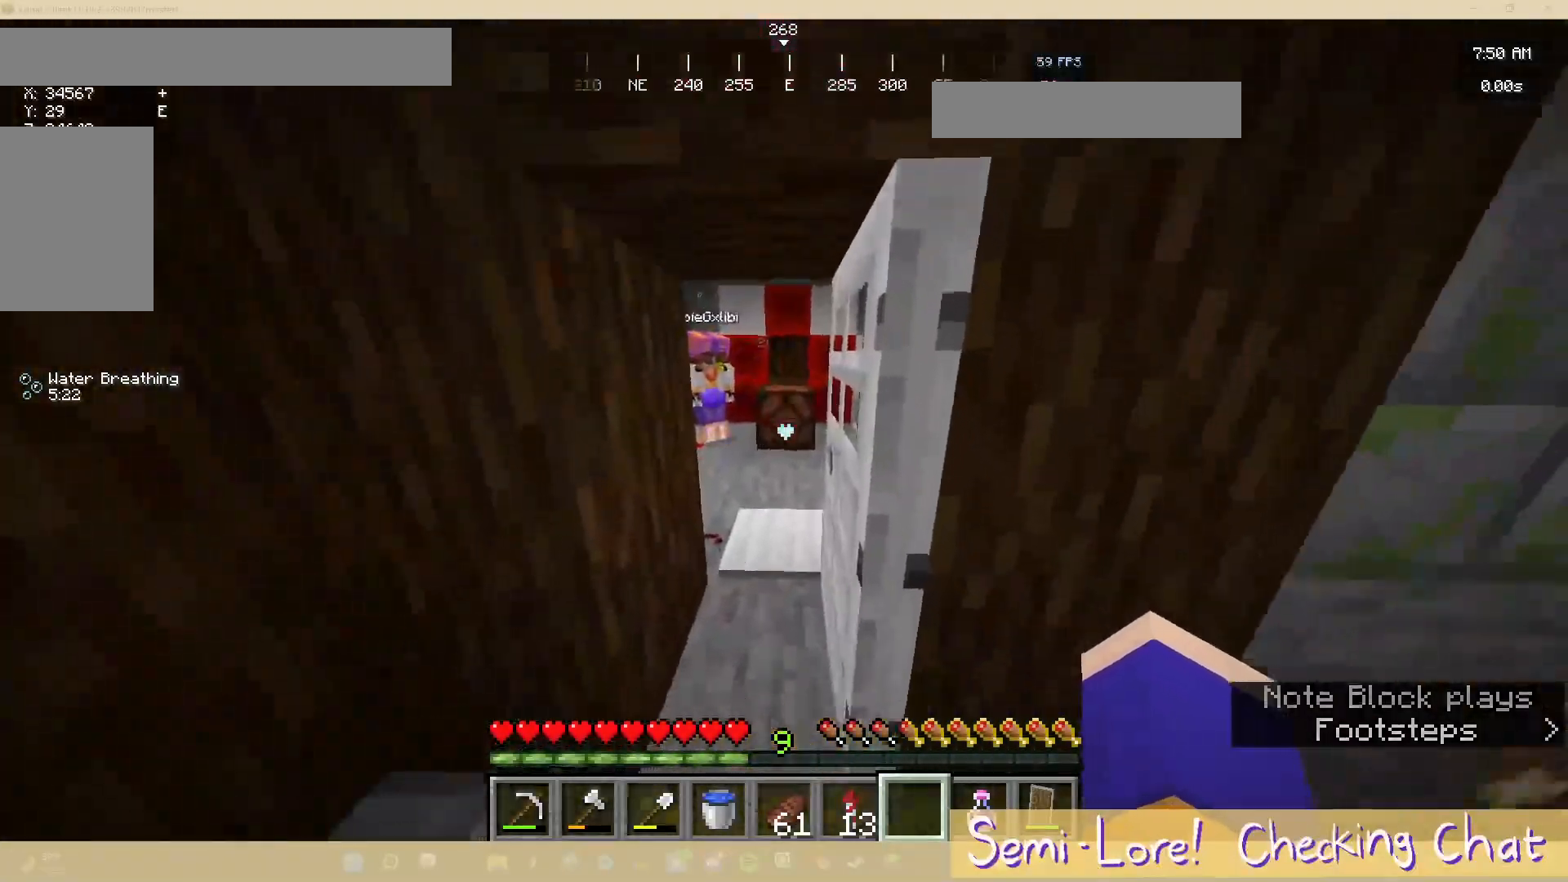
{"keys": ["w"], "mouse": [], "events": [[17, "w", "down"], [217, "a", "down"], [417, "a", "up"]]}
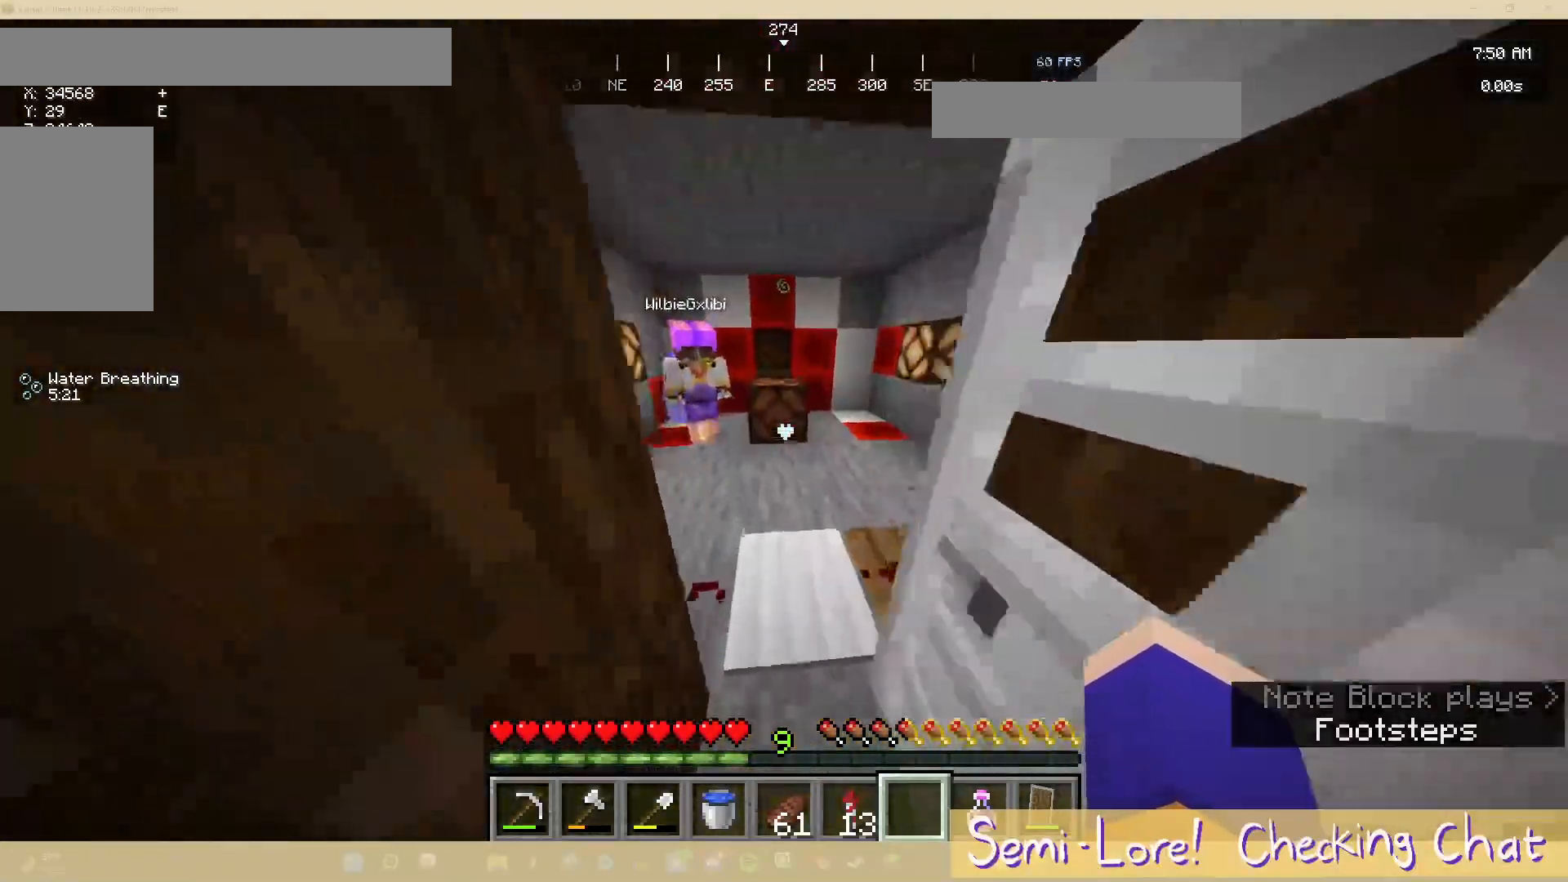
{"keys": [], "mouse": [], "events": [[217, "w", "up"]]}
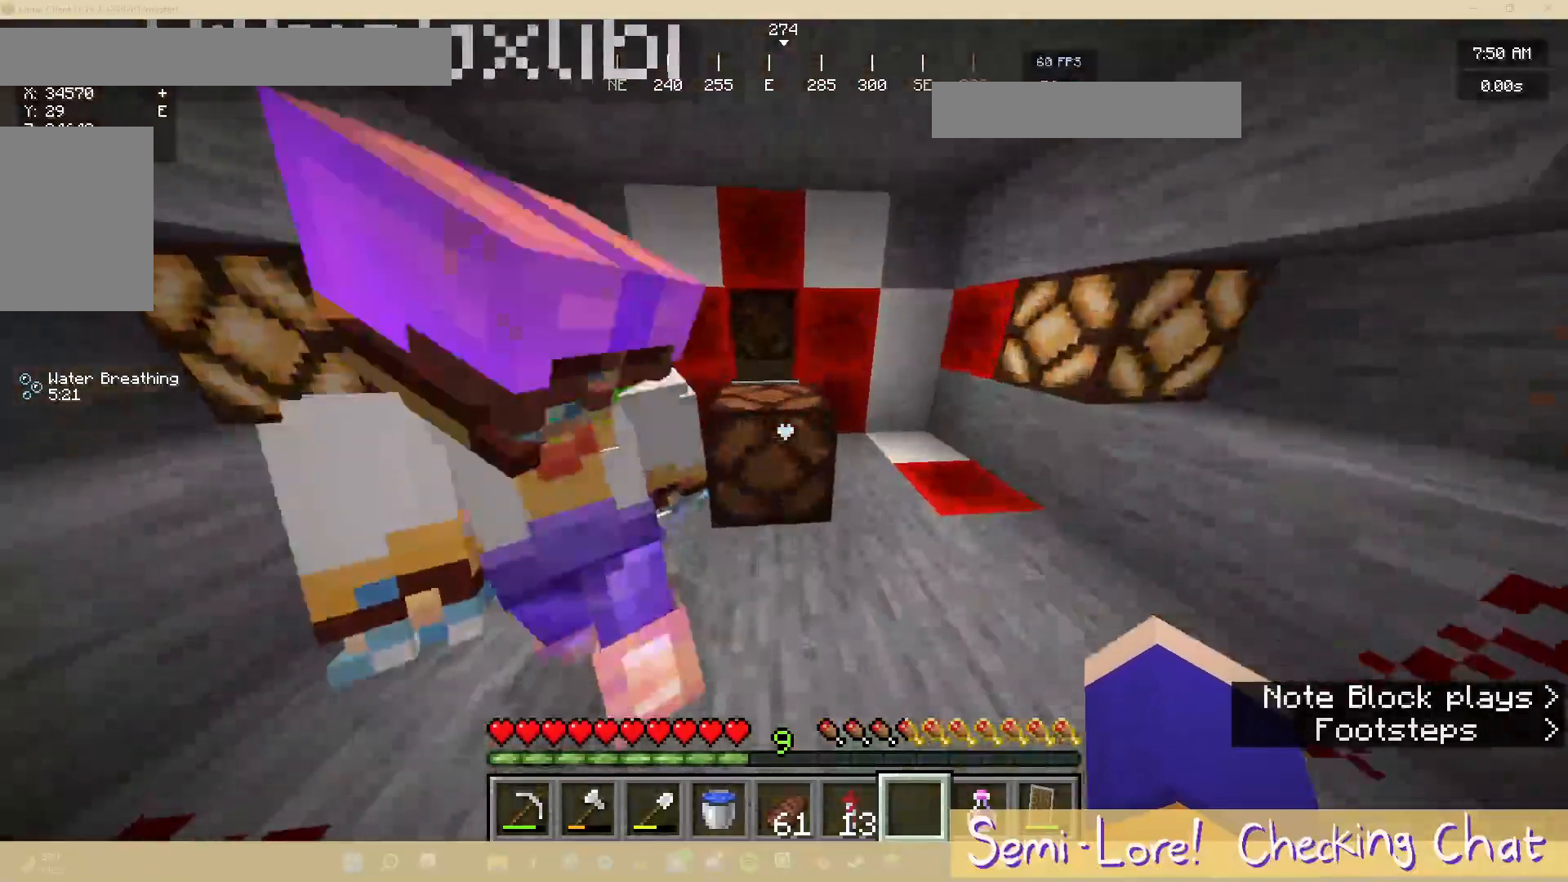
{"keys": ["d"], "mouse": [], "events": [[100, "w", "down"], [417, "w", "up"], [467, "d", "down"]]}
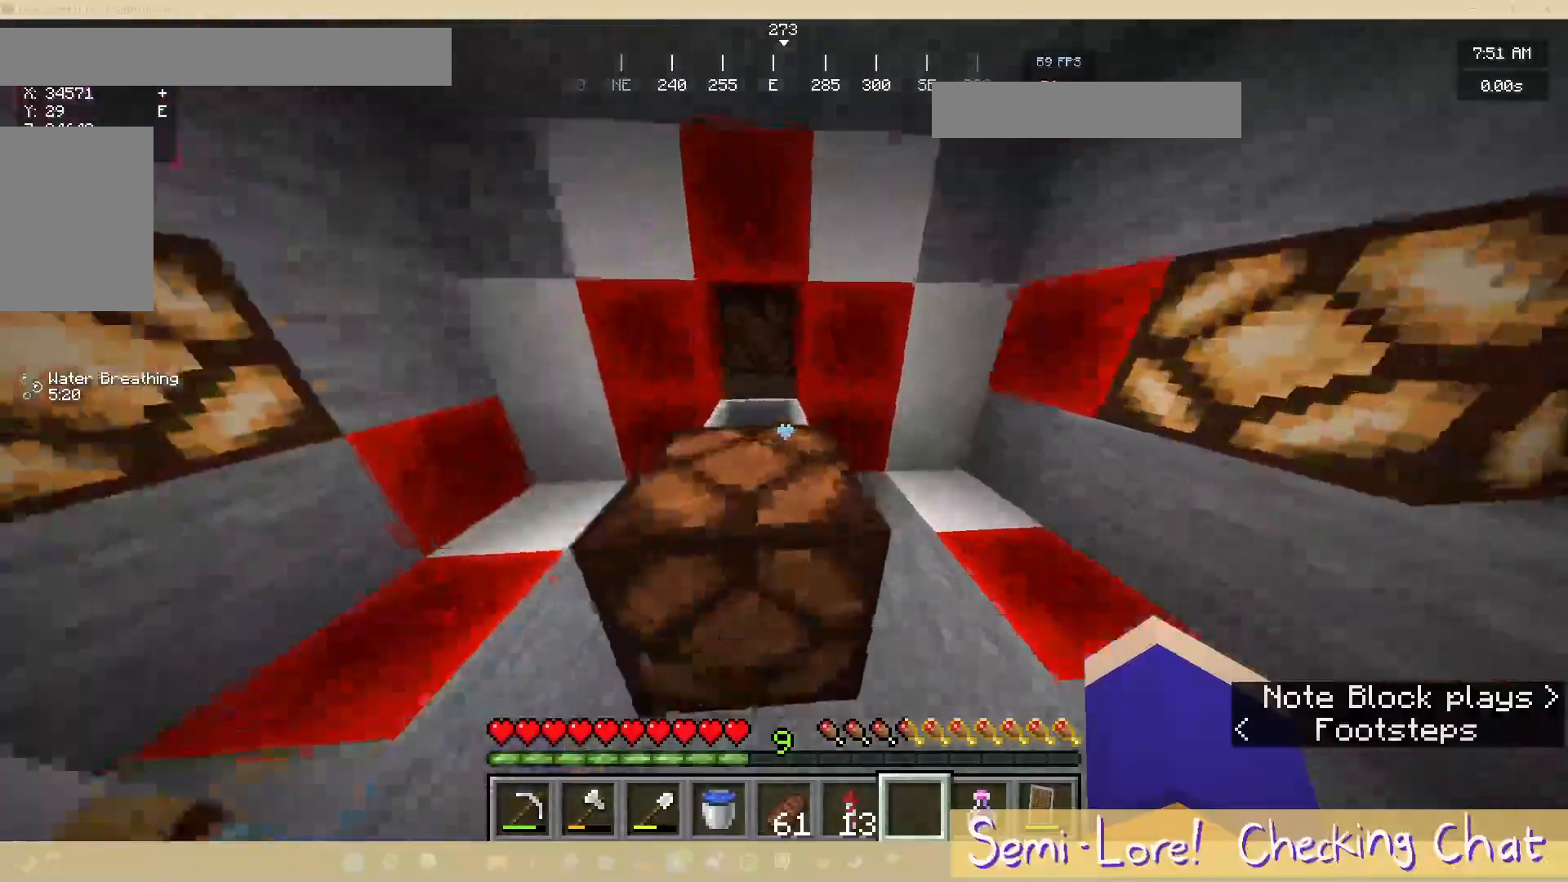
{"keys": [], "mouse": [], "events": [[167, "d", "up"]]}
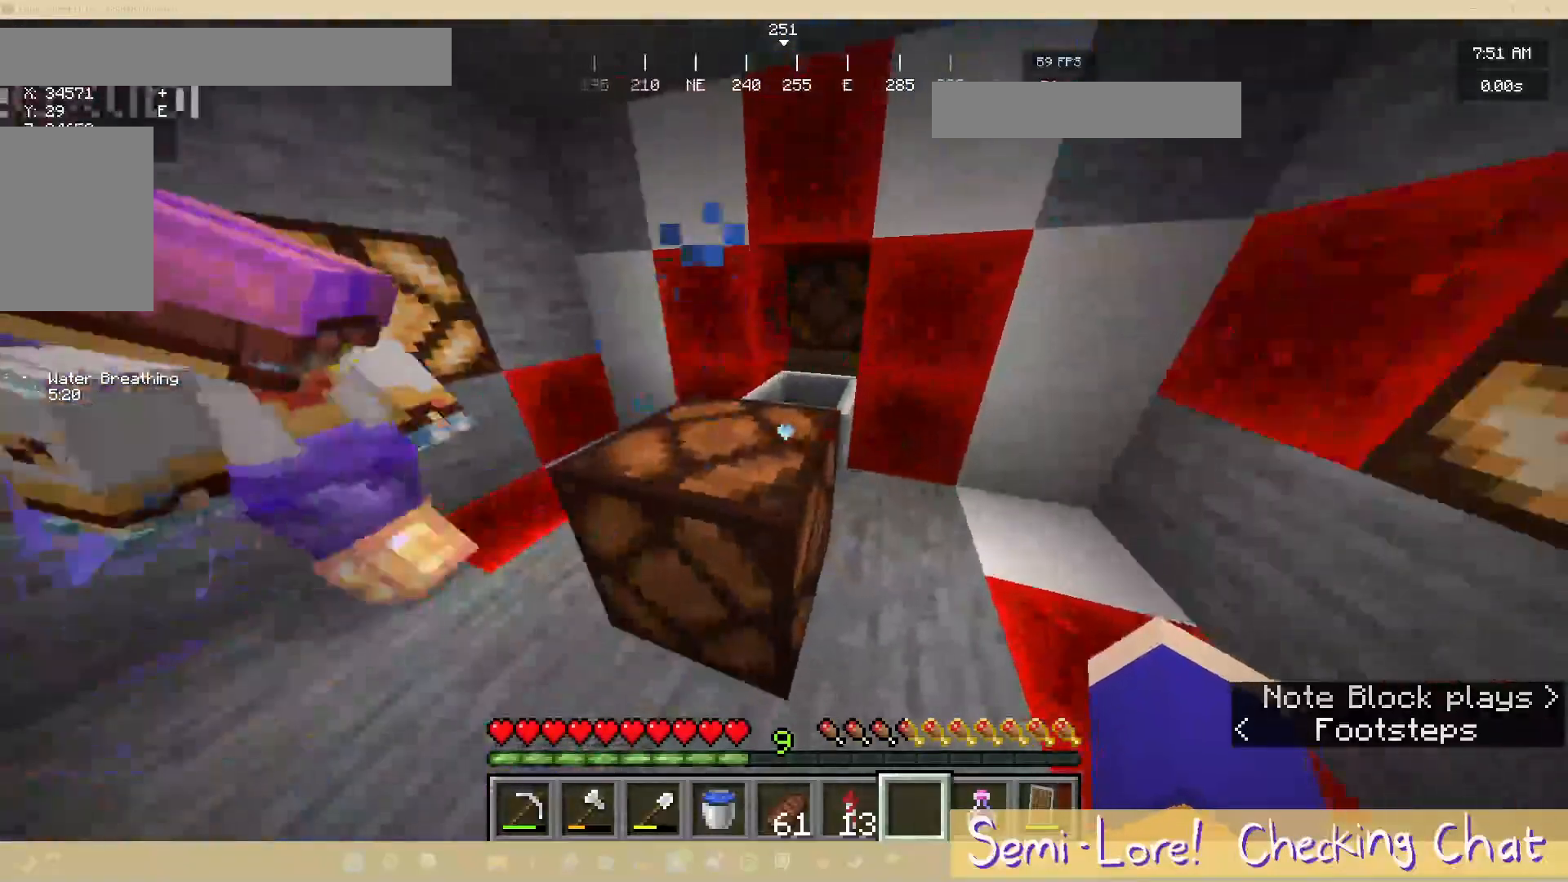
{"keys": ["d"], "mouse": [], "events": [[233, "d", "down"]]}
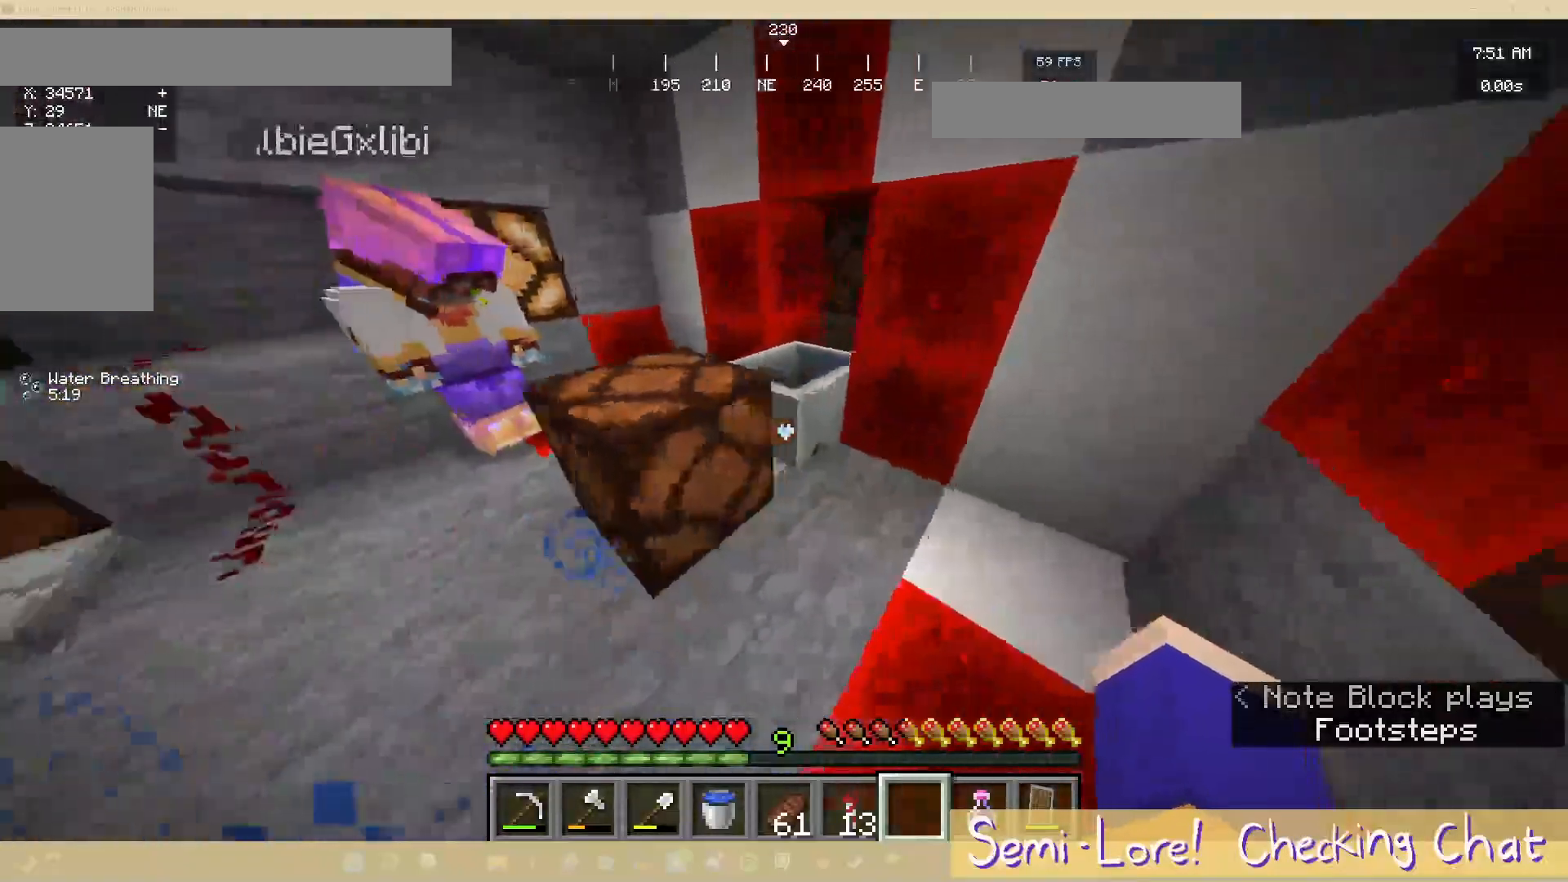
{"keys": [], "mouse": [], "events": [[33, "d", "up"]]}
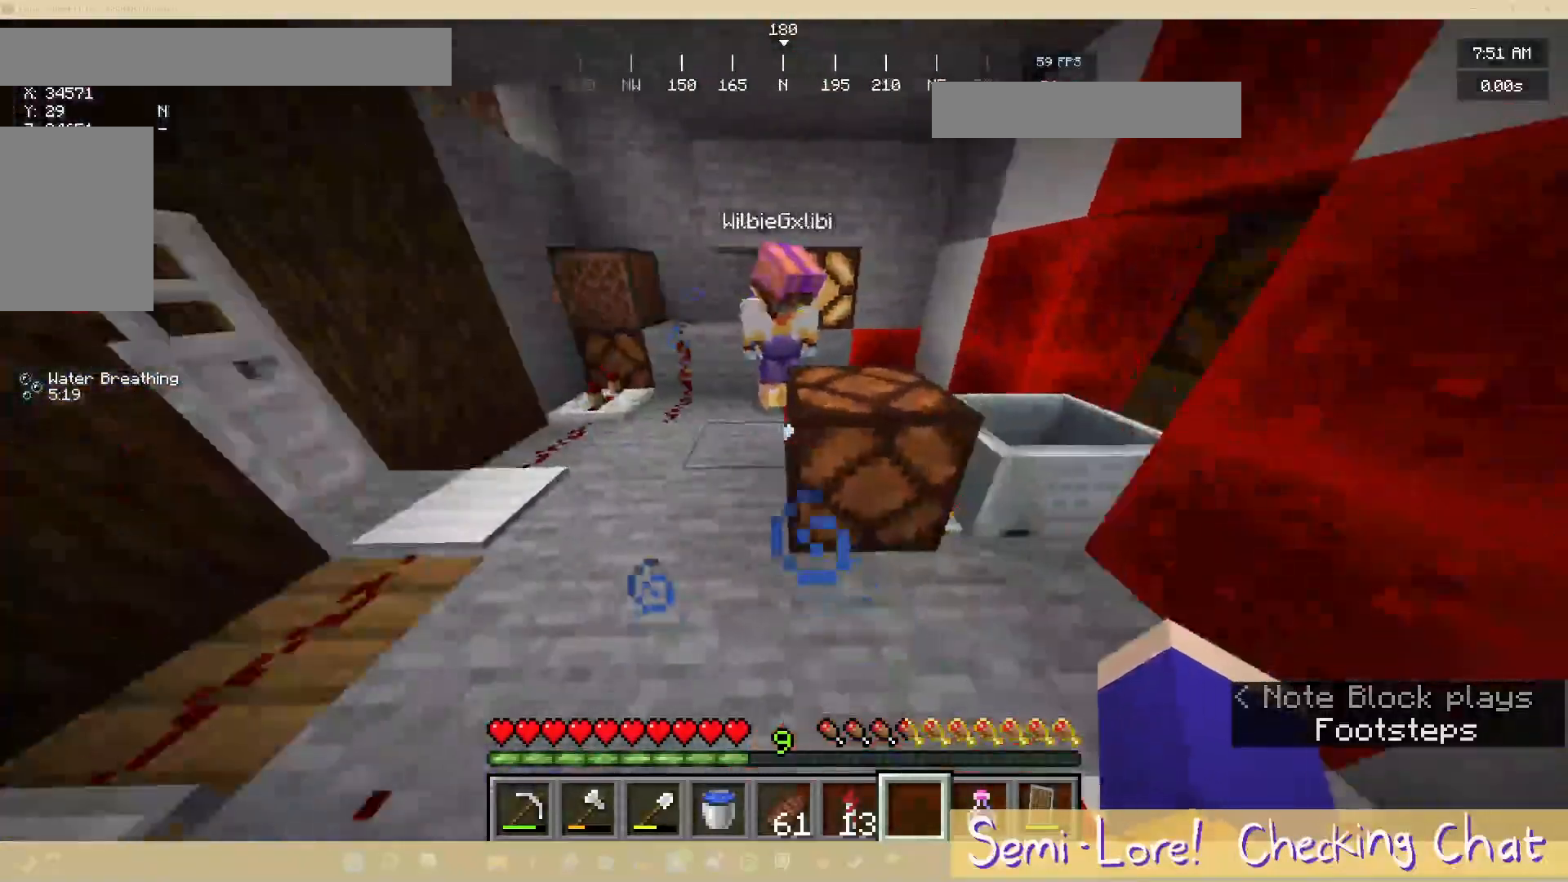
{"keys": [], "mouse": [], "events": []}
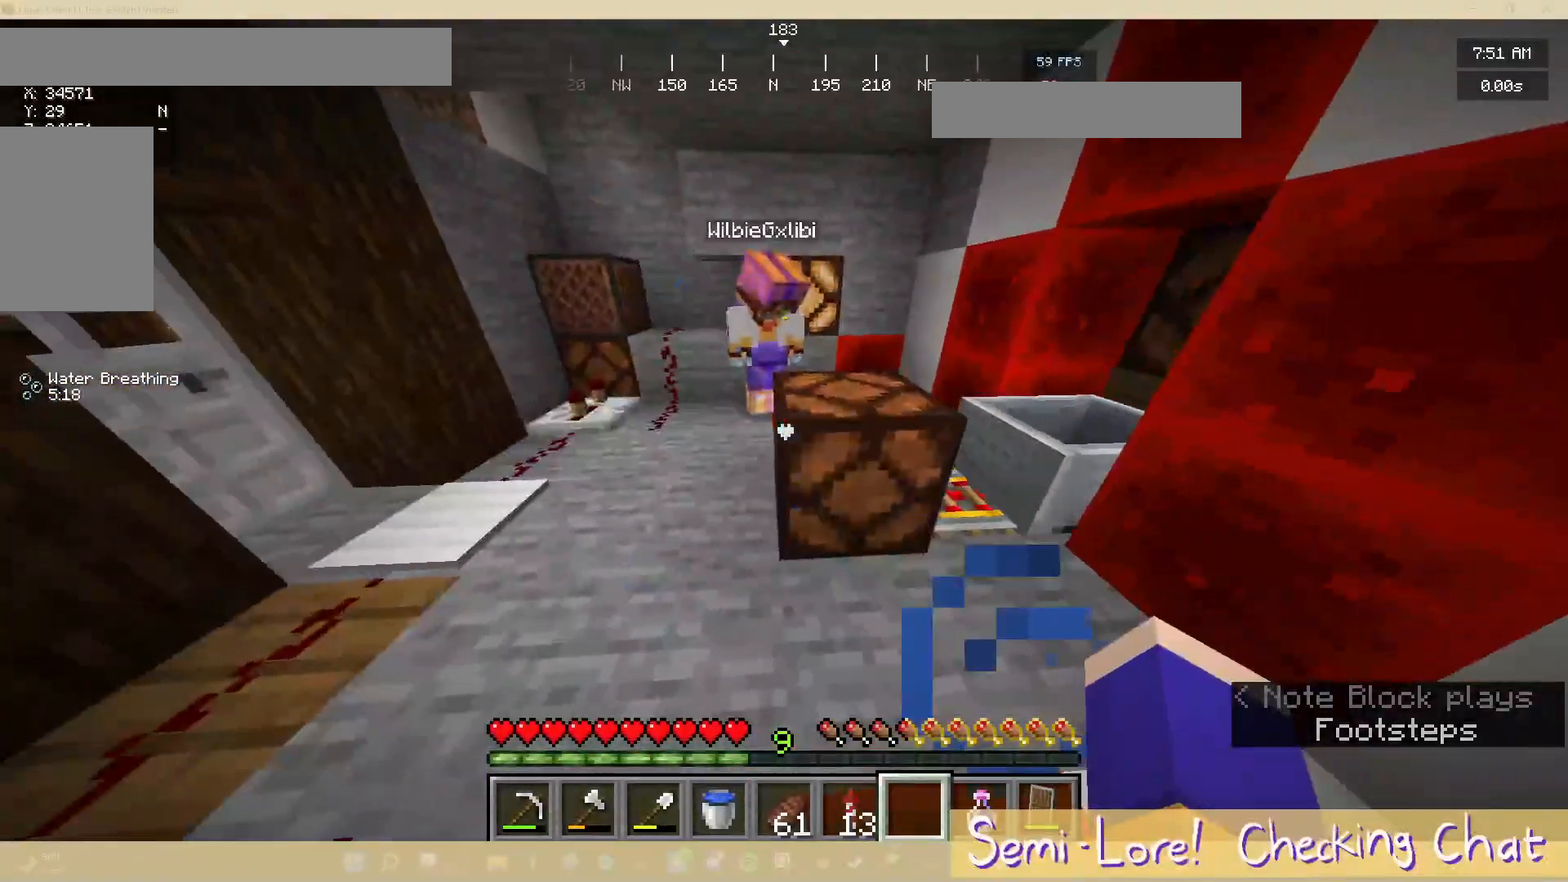
{"keys": [], "mouse": [], "events": [[33, "d", "down"], [233, "d", "up"]]}
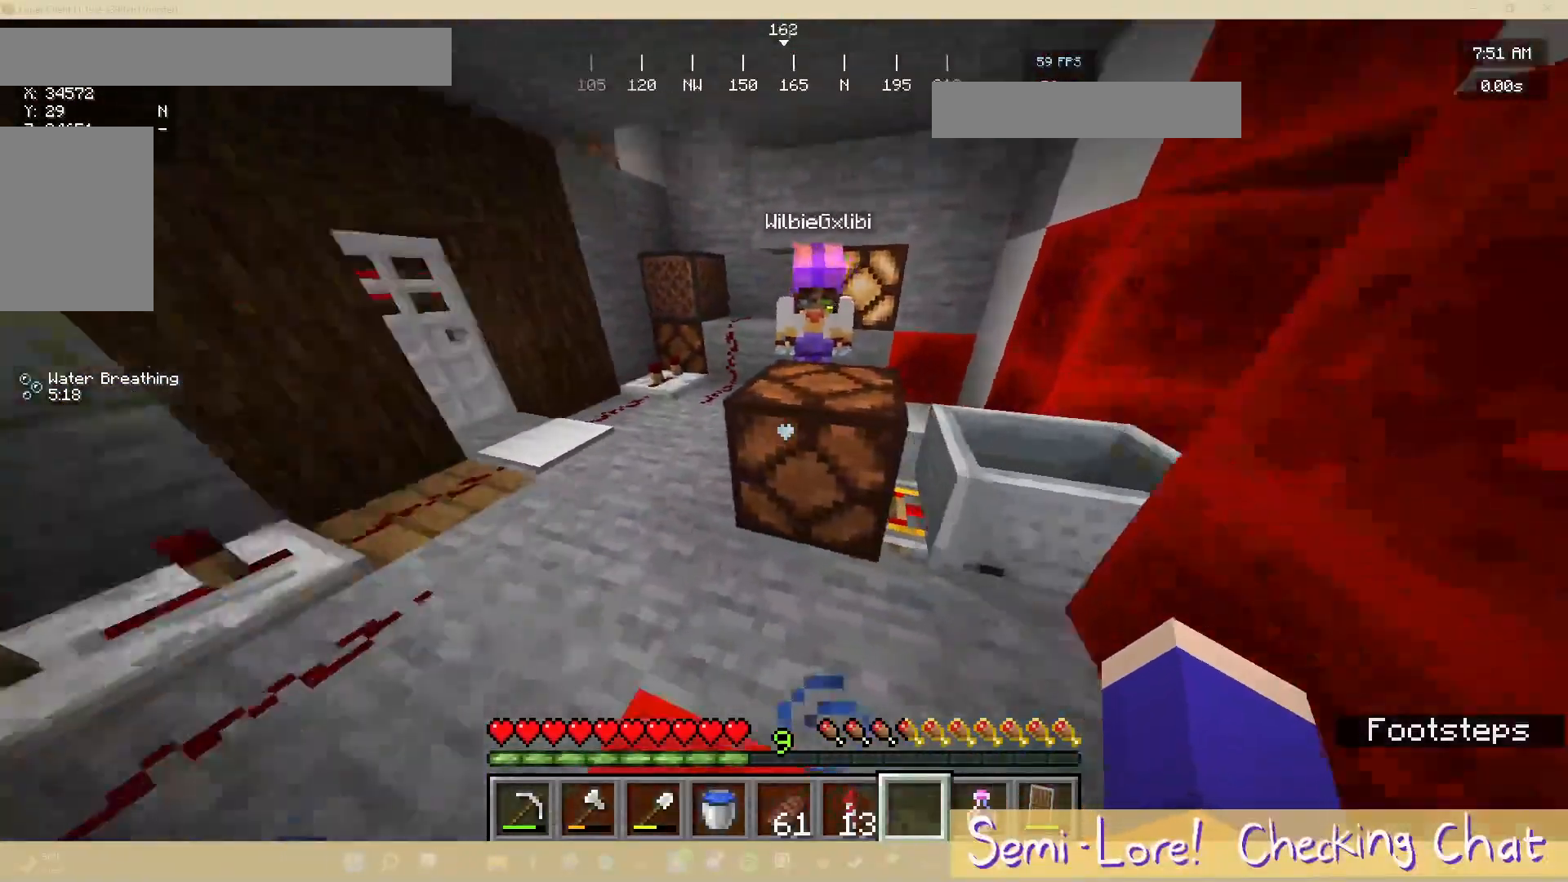
{"keys": ["a", "w"], "mouse": [], "events": [[300, "a", "down"], [417, "w", "down"]]}
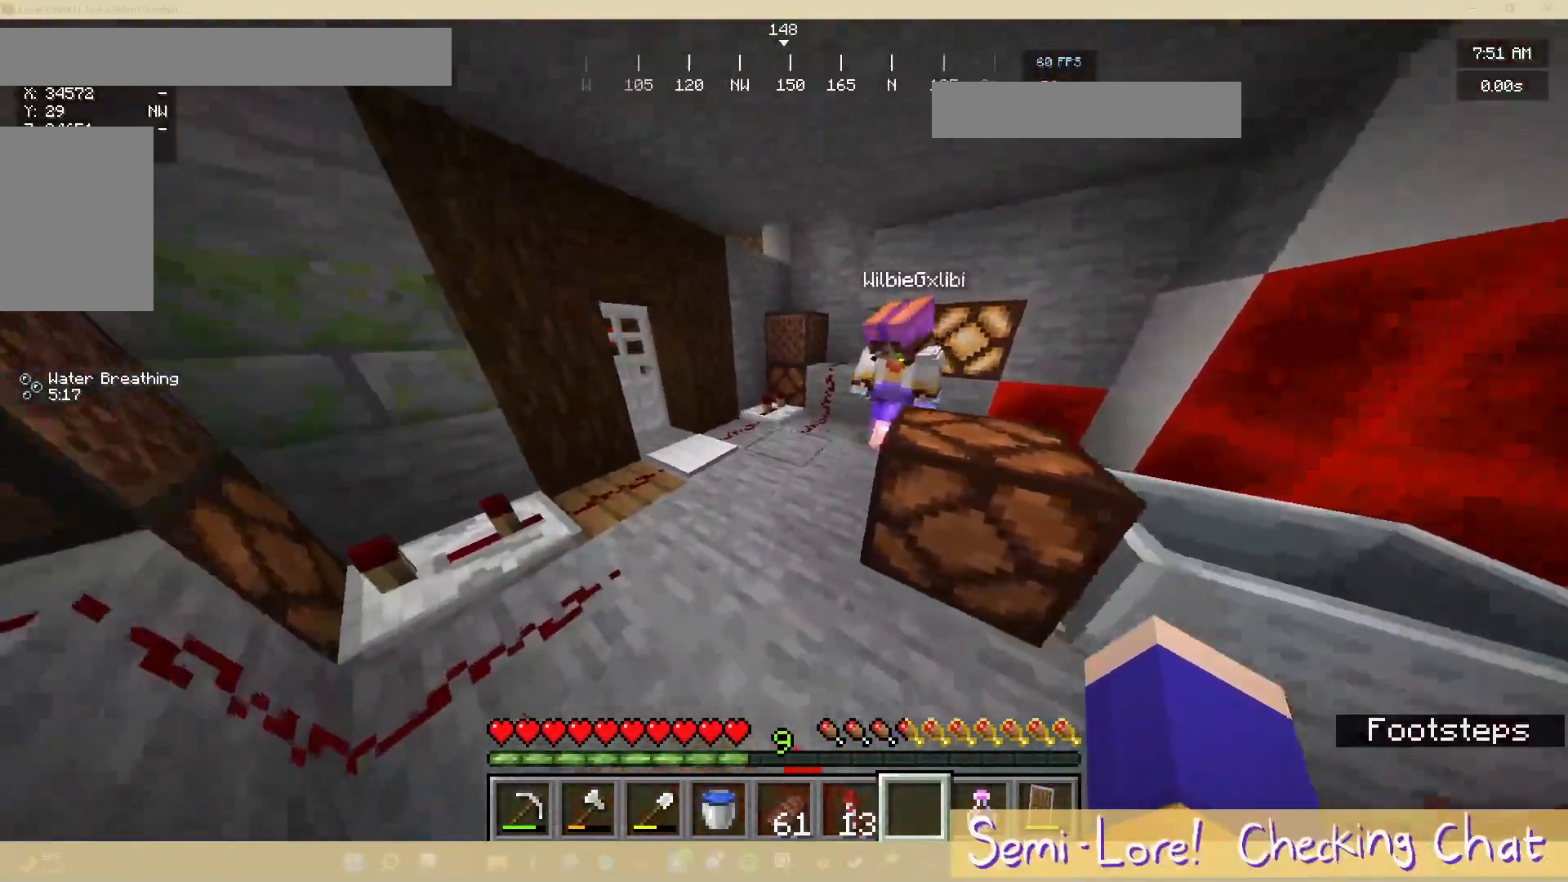
{"keys": [], "mouse": [], "events": [[83, "a", "up"], [117, "w", "up"]]}
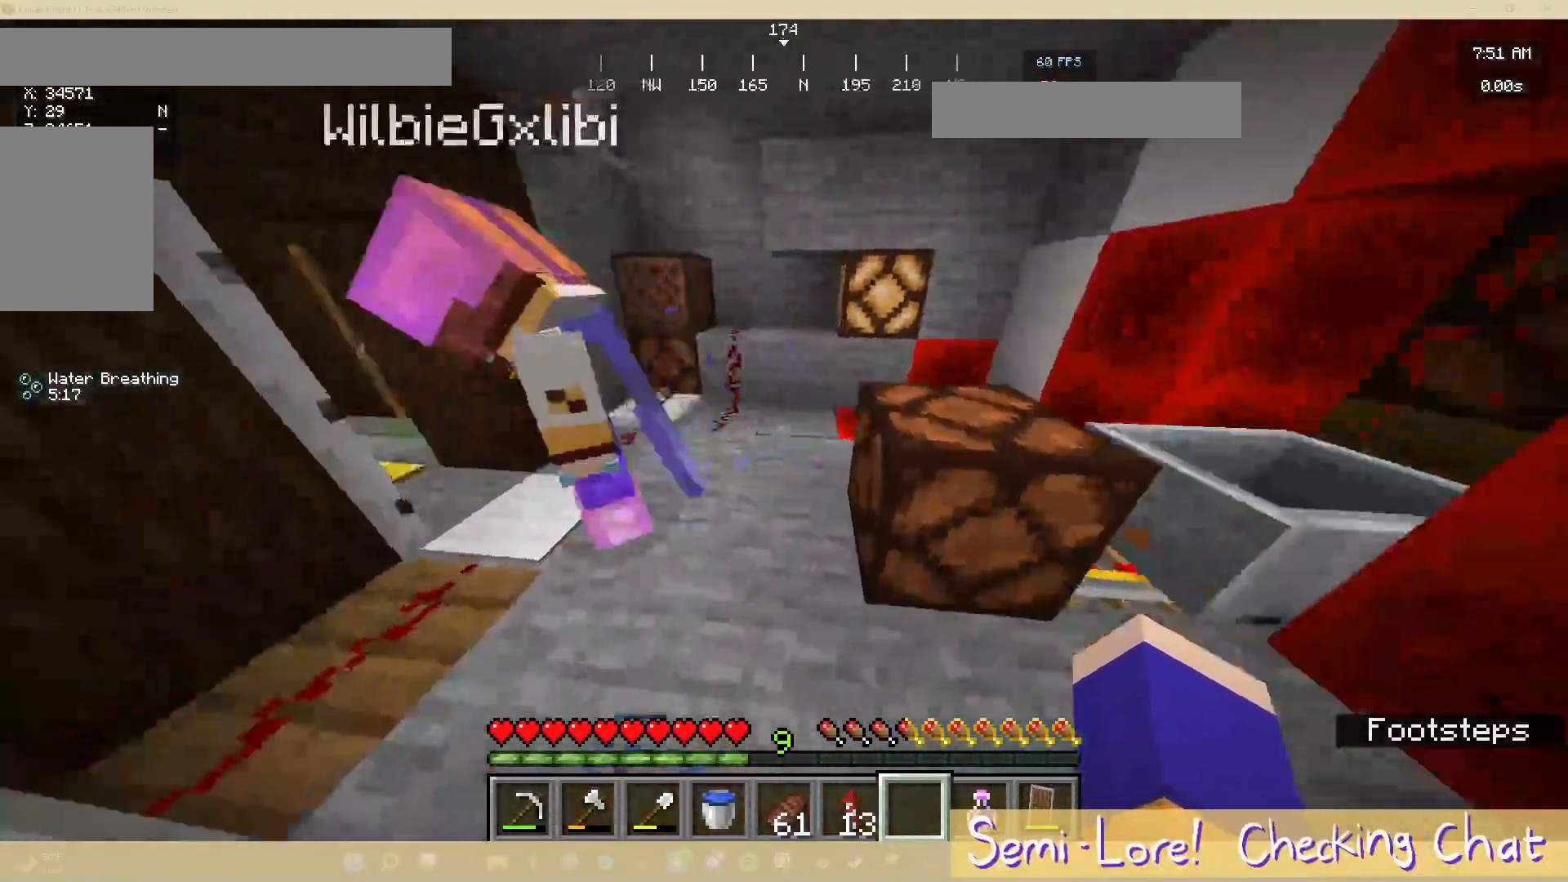
{"keys": [], "mouse": [], "events": []}
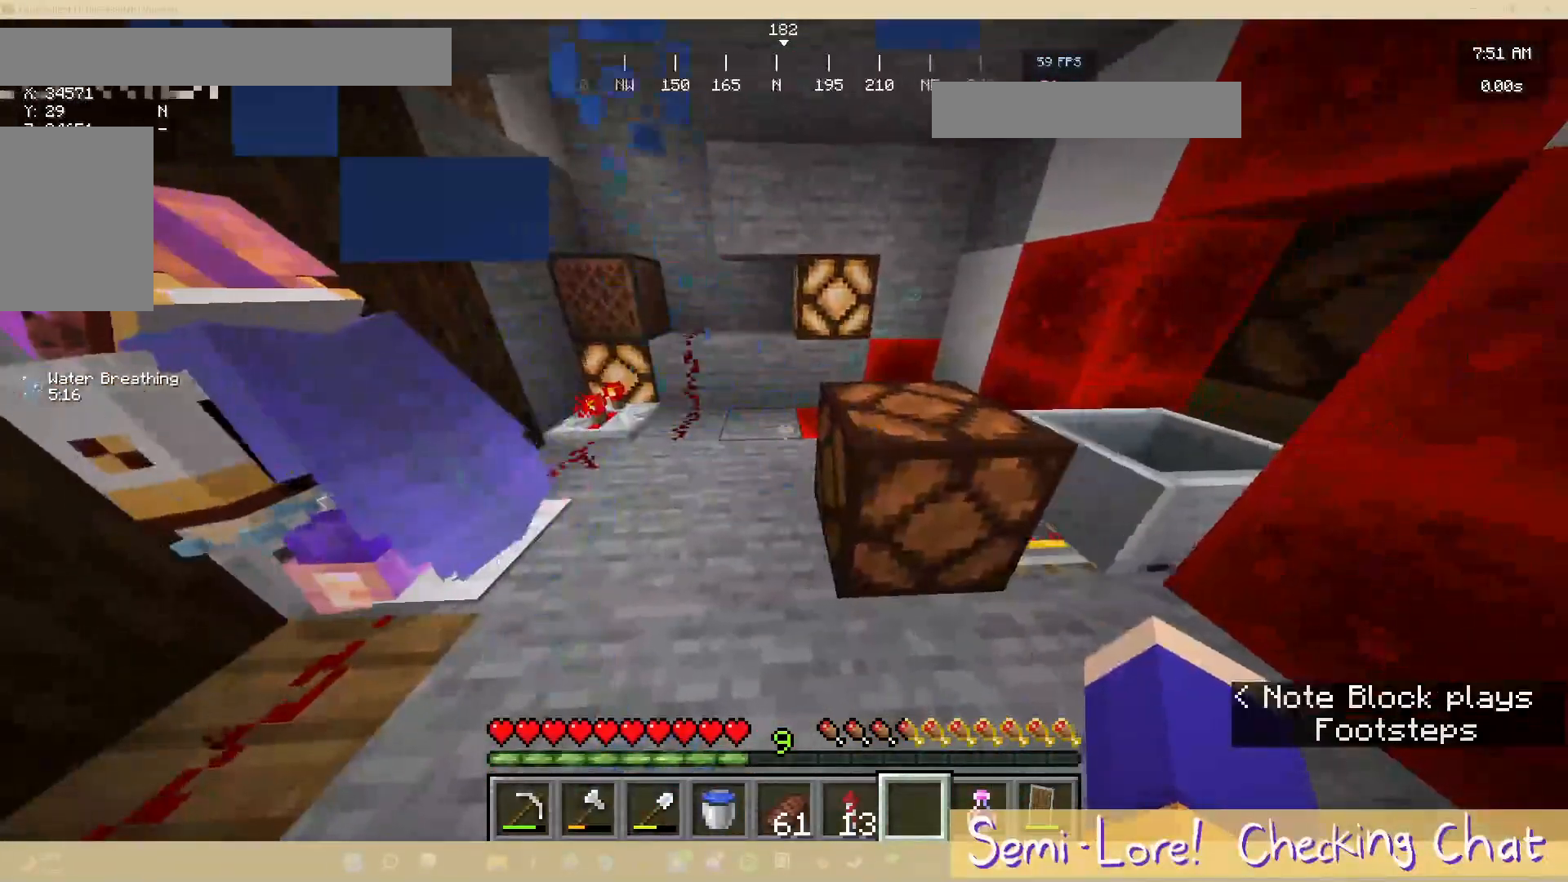
{"keys": ["a"], "mouse": [], "events": [[500, "a", "down"]]}
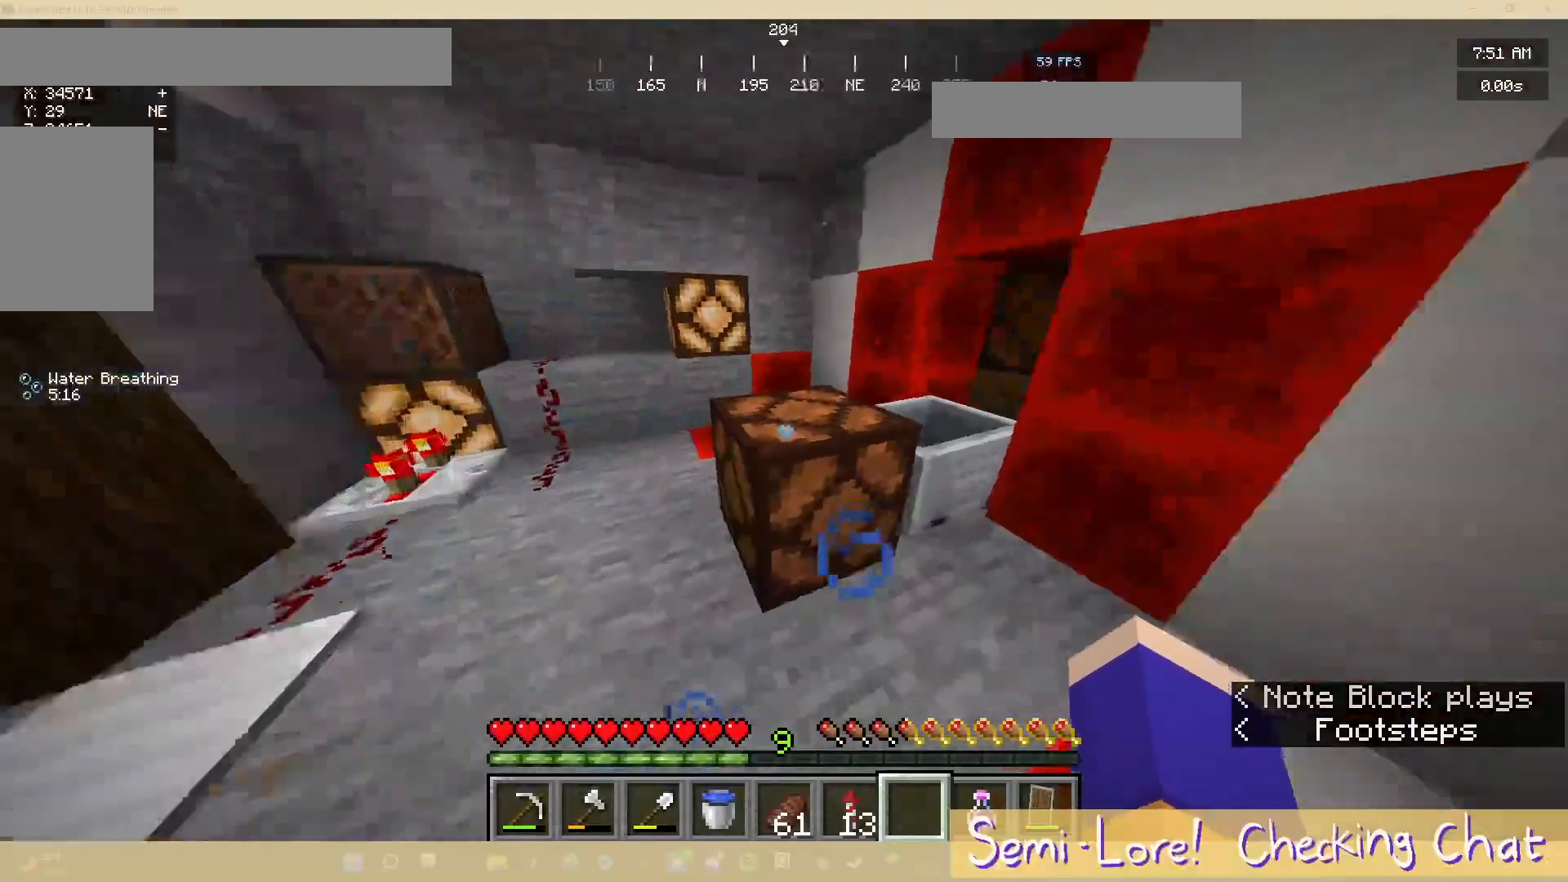
{"keys": [], "mouse": [], "events": [[300, "a", "up"]]}
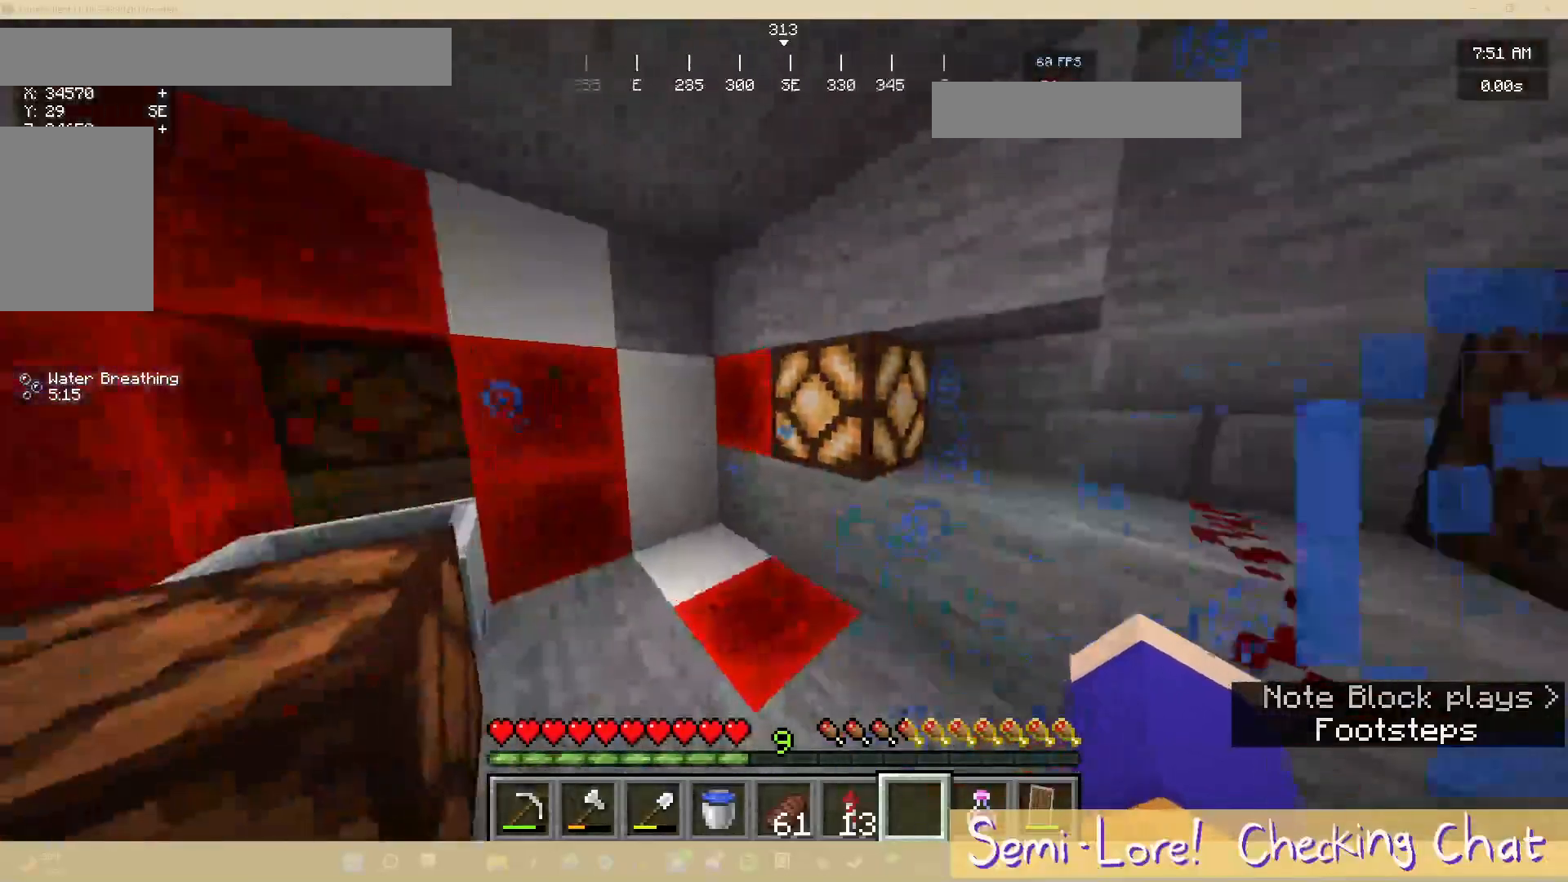
{"keys": [], "mouse": [], "events": []}
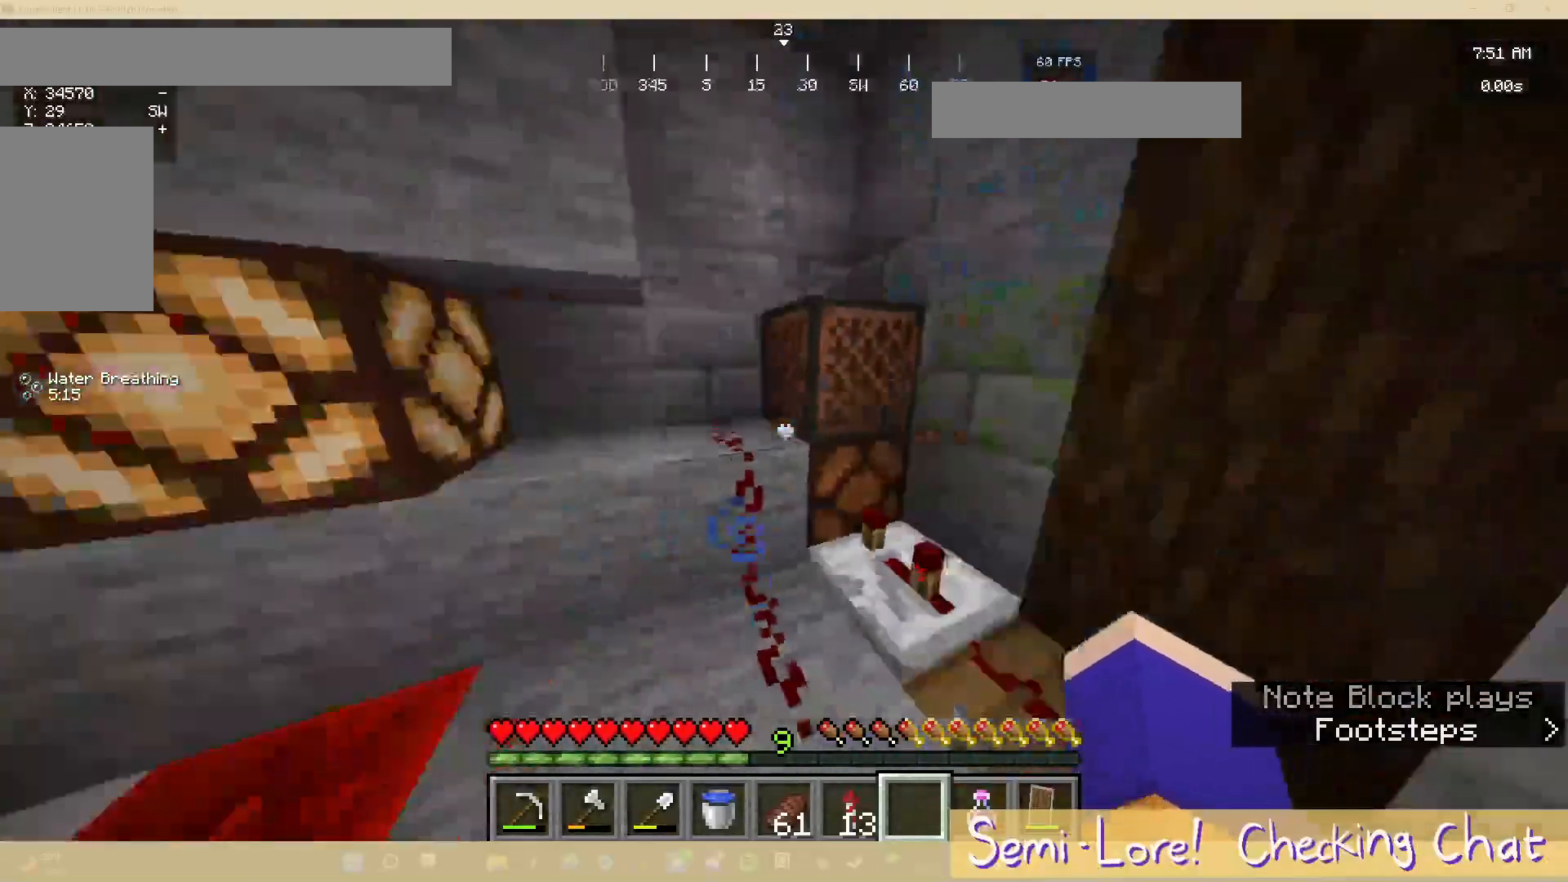
{"keys": ["w"], "mouse": [], "events": [[217, "d", "down"], [300, "w", "down"], [333, "d", "up"]]}
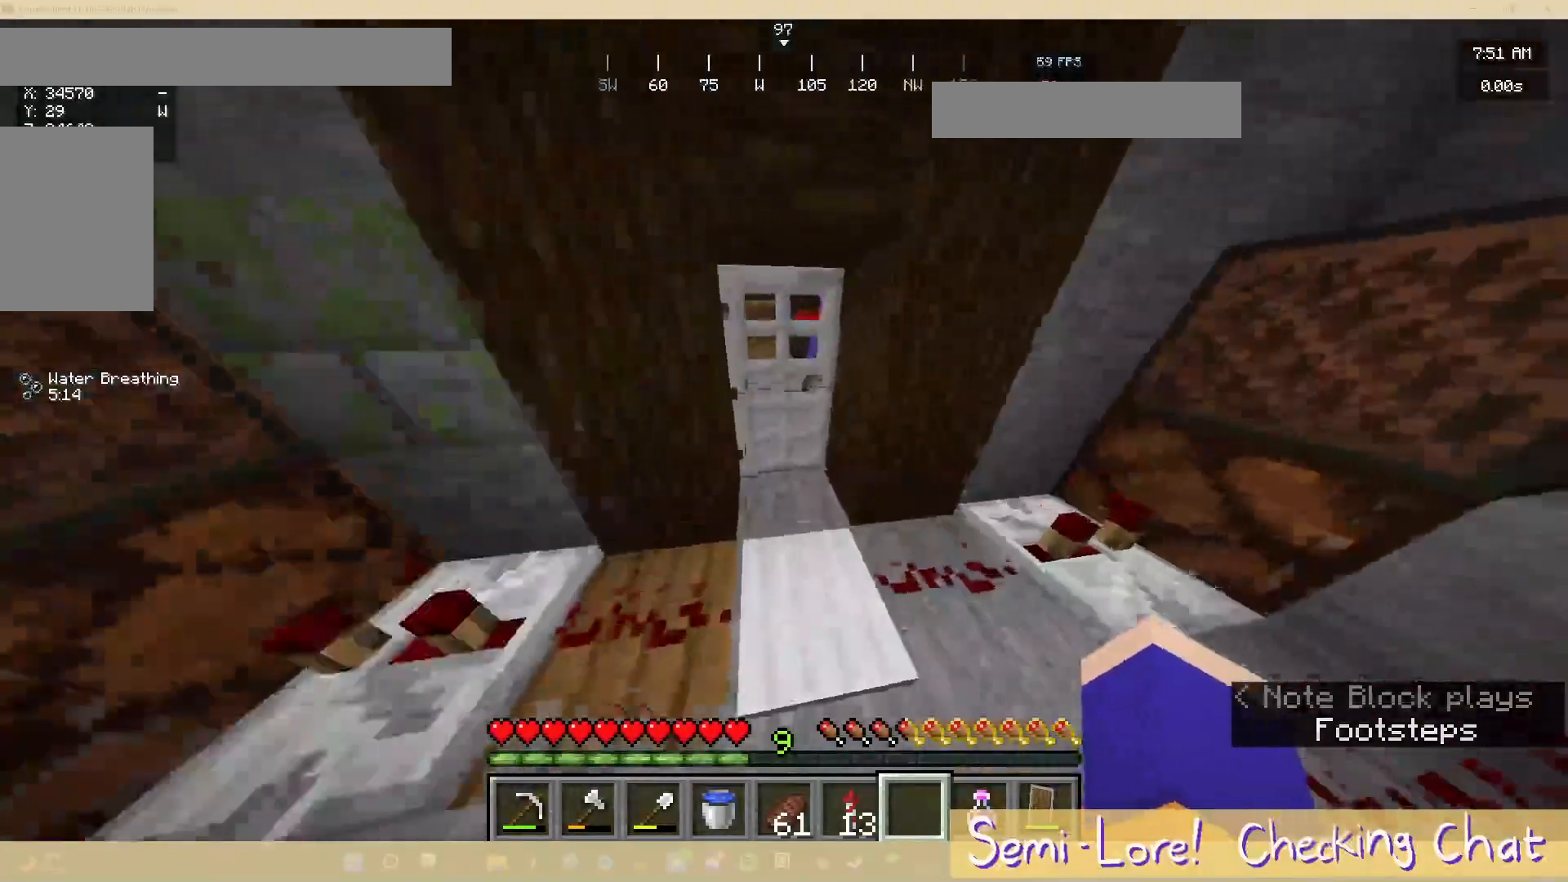
{"keys": ["w"], "mouse": [], "events": []}
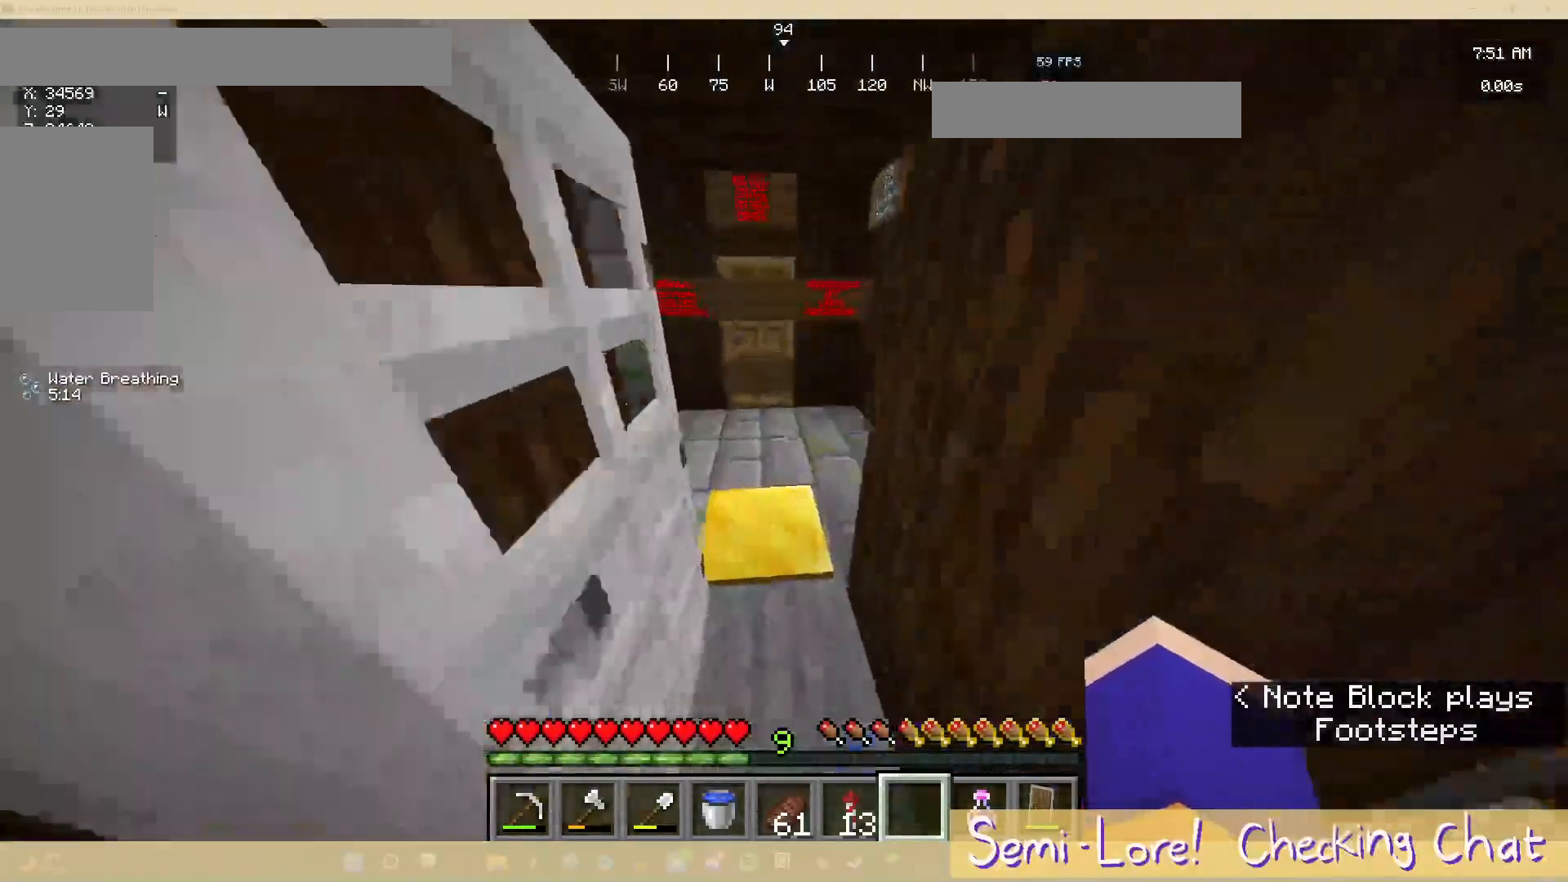
{"keys": [], "mouse": [], "events": [[483, "w", "up"]]}
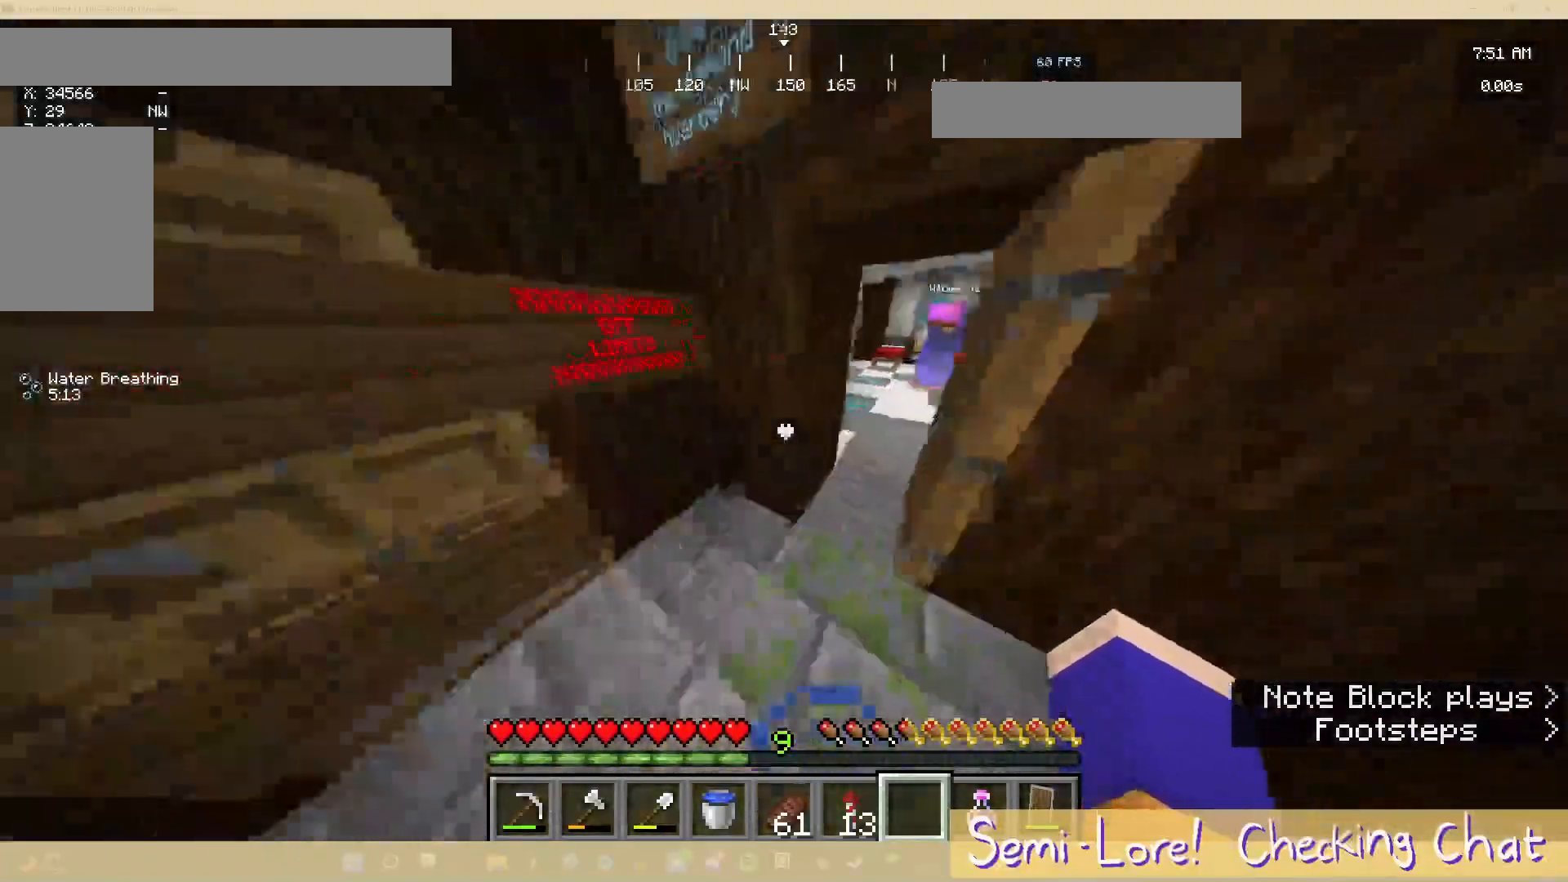
{"keys": ["d", "w"], "mouse": [], "events": [[283, "w", "down"], [500, "d", "down"]]}
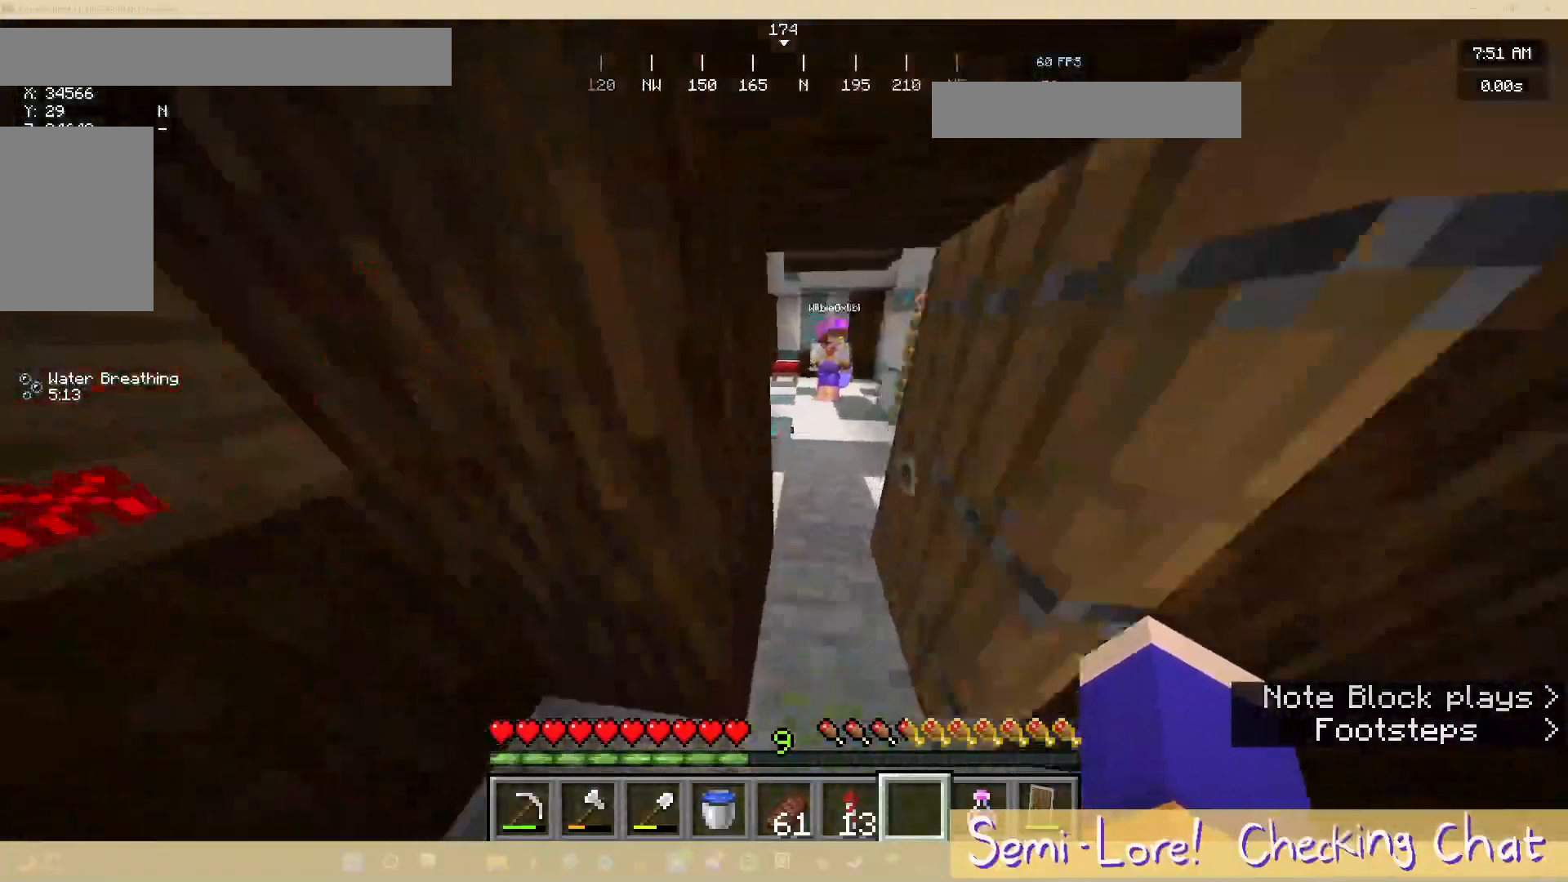
{"keys": [], "mouse": [], "events": [[233, "d", "up"], [433, "w", "up"]]}
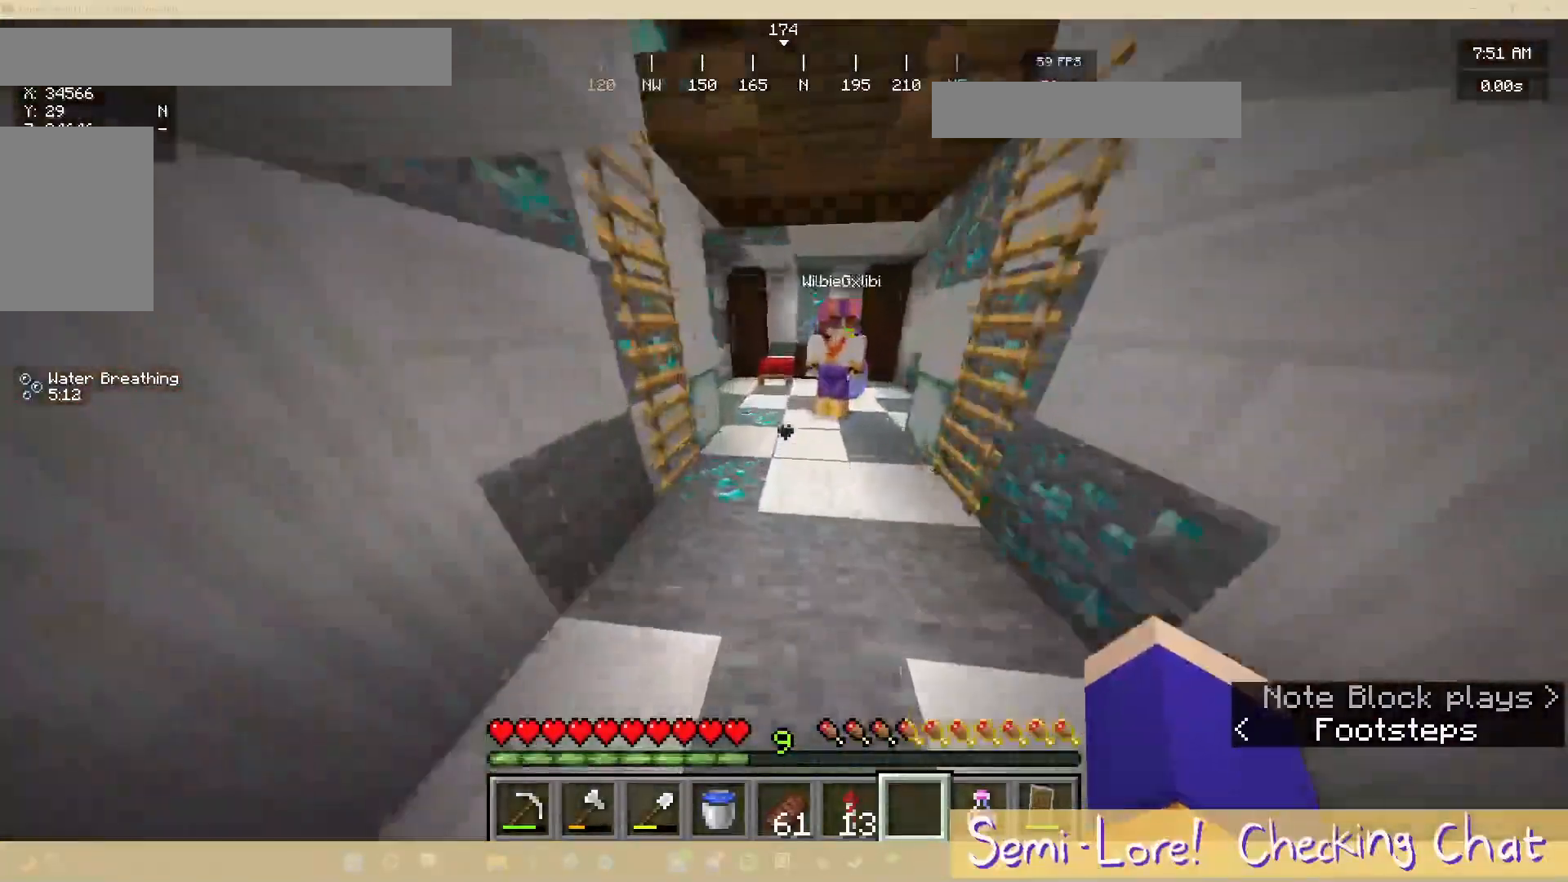
{"keys": [], "mouse": [], "events": [[233, "w", "down"], [400, "w", "up"]]}